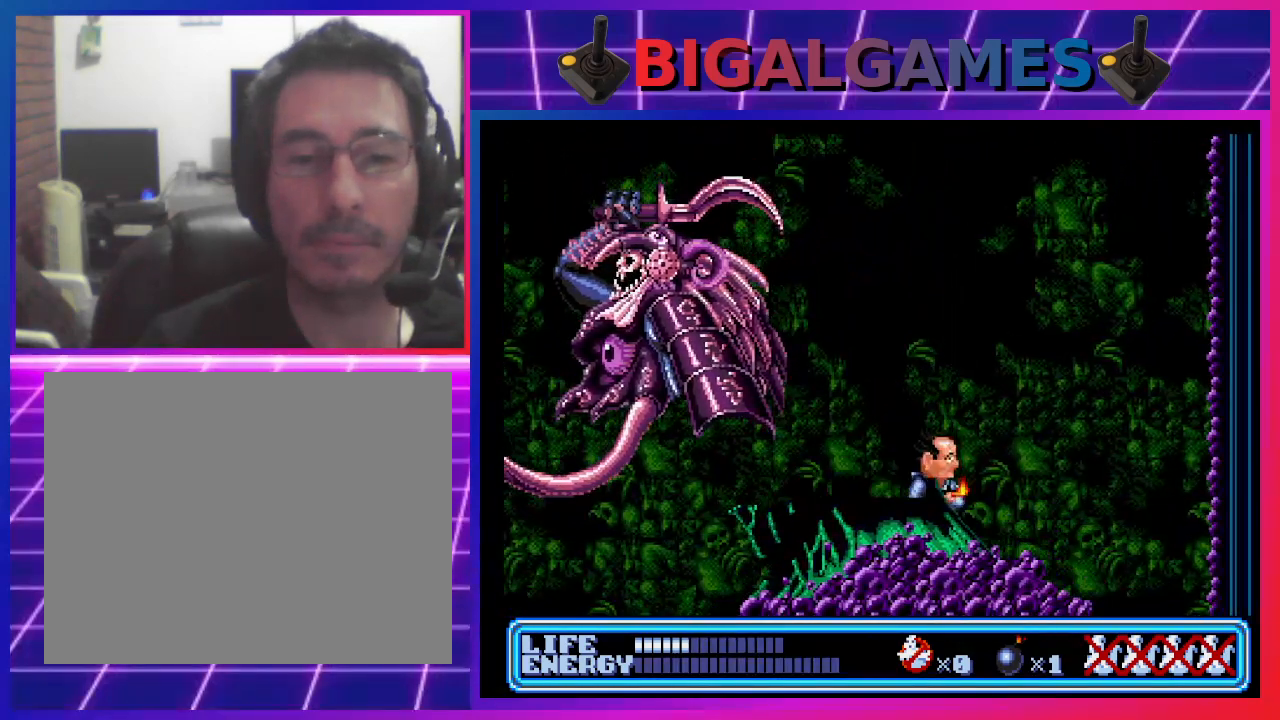
Gameplay with a controller (PlayStation layout); each line is a JSON object with the inputs held at the frame after it. "events" lists button and stick changes between this image and that frame as [ms after this image, input, new state], when the widget could be followed in between. Not read: right_stick.
{"buttons": ["DPAD_UP", "DPAD_LEFT"], "left_stick": "center", "events": [[67, "CROSS", "down"], [233, "CROSS", "up"], [300, "CROSS", "down"], [400, "CROSS", "up"]]}
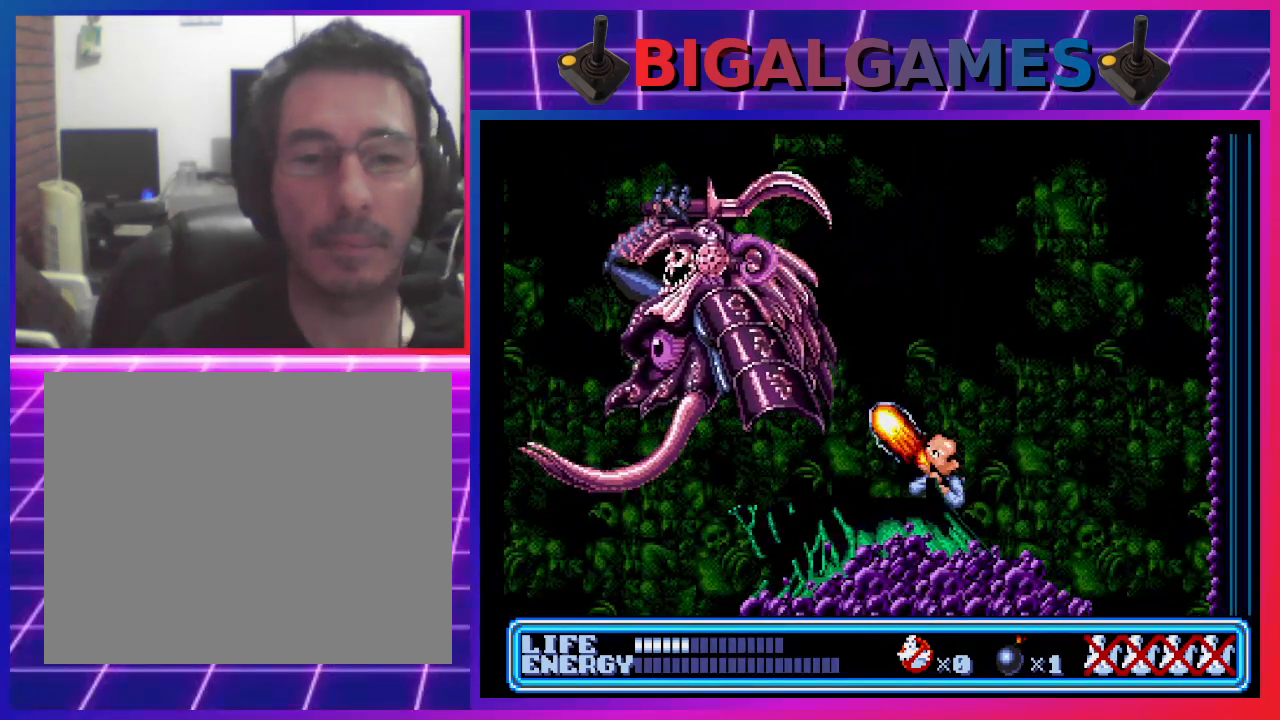
{"buttons": [], "left_stick": "center", "events": [[67, "DPAD_LEFT", "up"], [133, "DPAD_UP", "up"], [267, "DPAD_RIGHT", "down"], [433, "DPAD_RIGHT", "up"]]}
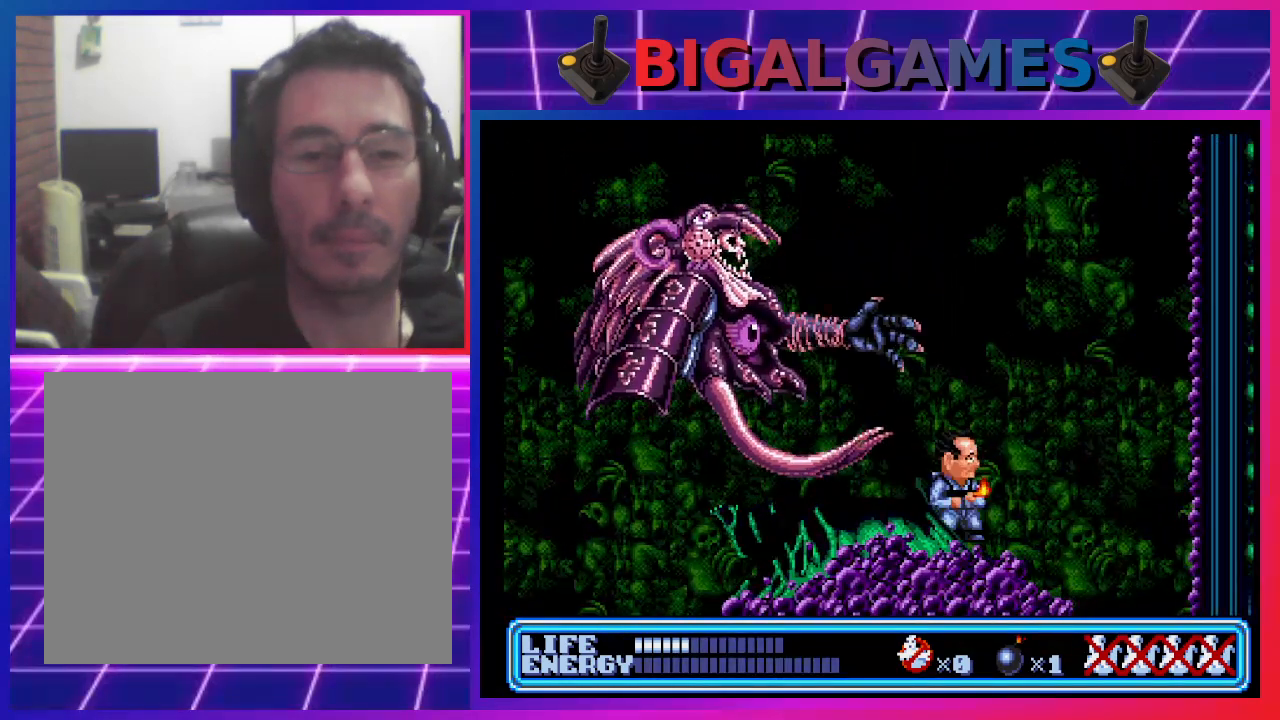
{"buttons": ["DPAD_RIGHT"], "left_stick": "center", "events": [[67, "DPAD_RIGHT", "down"]]}
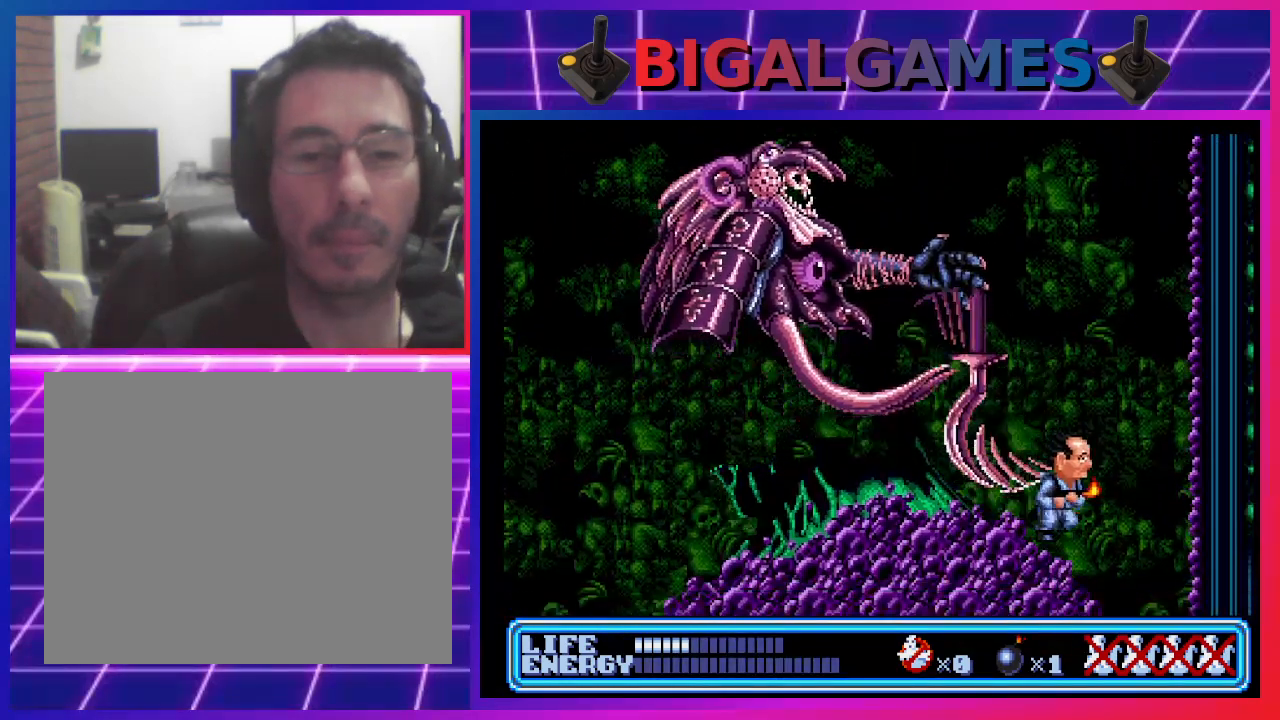
{"buttons": [], "left_stick": "center", "events": [[433, "DPAD_RIGHT", "up"]]}
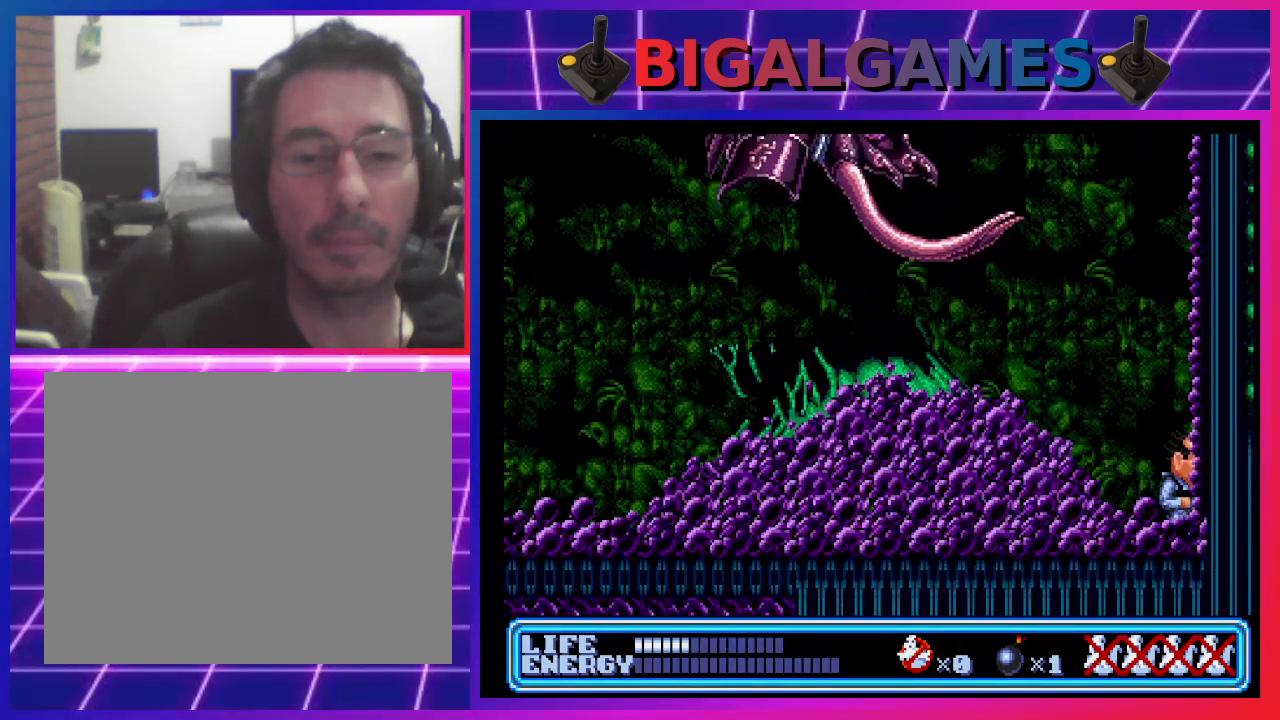
{"buttons": ["DPAD_LEFT"], "left_stick": "center", "events": [[133, "DPAD_LEFT", "down"], [167, "DPAD_UP", "down"], [267, "CIRCLE", "down"], [400, "CIRCLE", "up"], [400, "DPAD_UP", "up"]]}
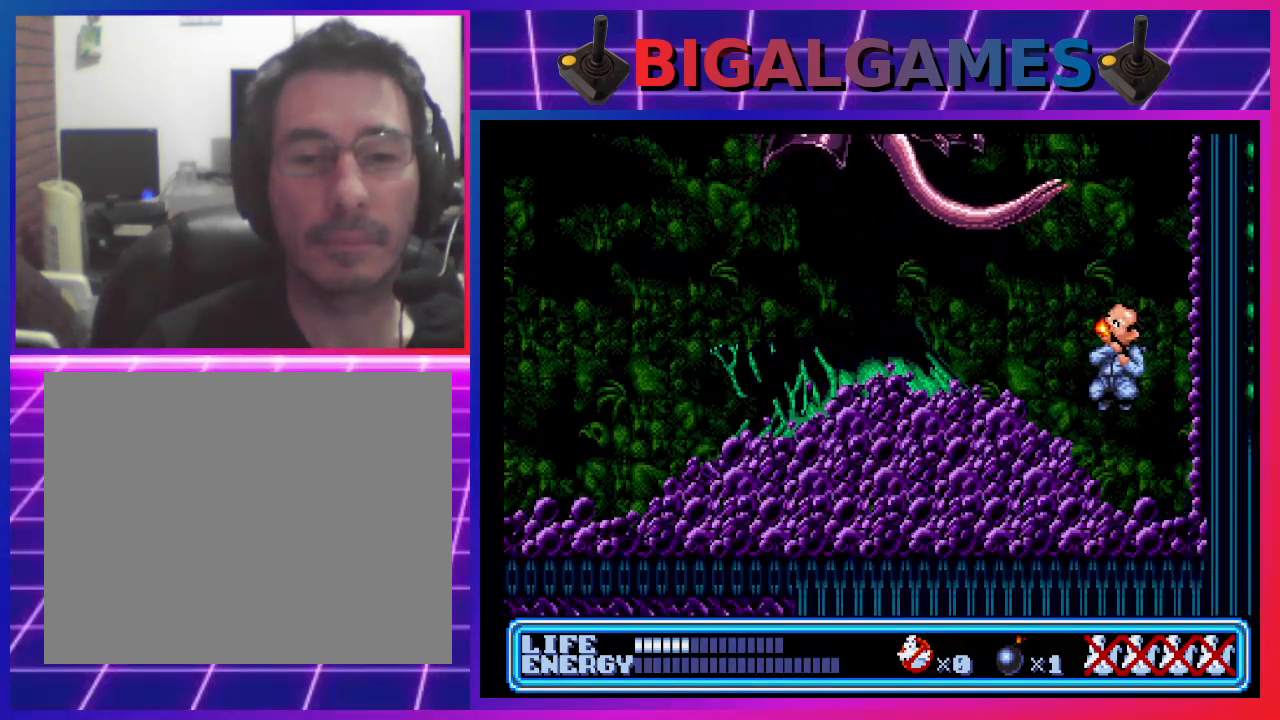
{"buttons": ["CIRCLE", "DPAD_LEFT"], "left_stick": "center", "events": [[467, "CIRCLE", "down"]]}
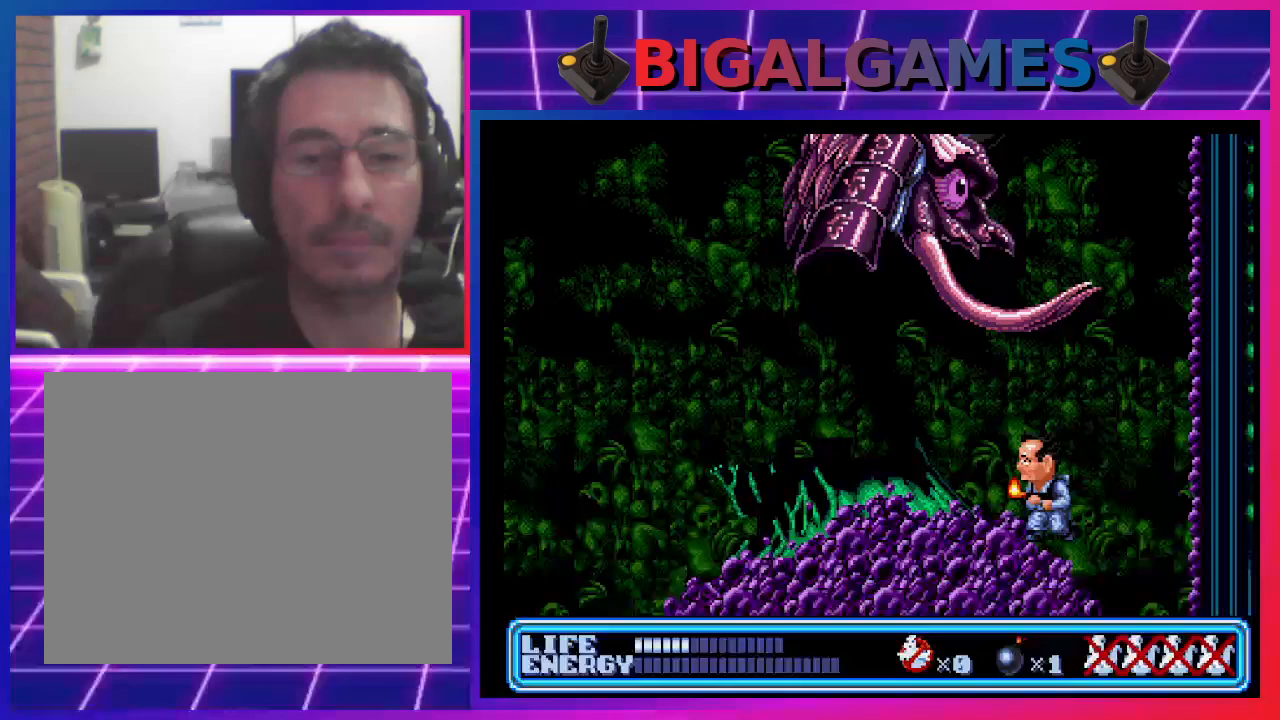
{"buttons": ["DPAD_LEFT"], "left_stick": "center", "events": [[67, "CIRCLE", "up"]]}
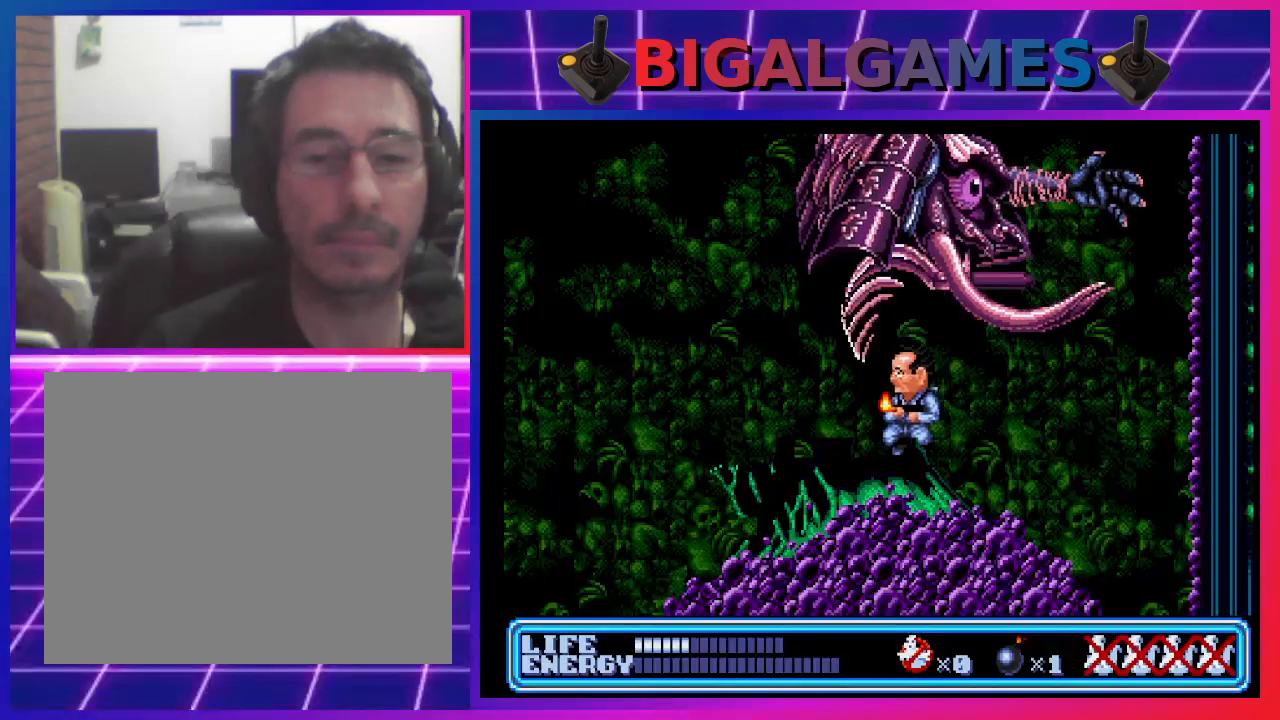
{"buttons": ["DPAD_LEFT"], "left_stick": "center", "events": []}
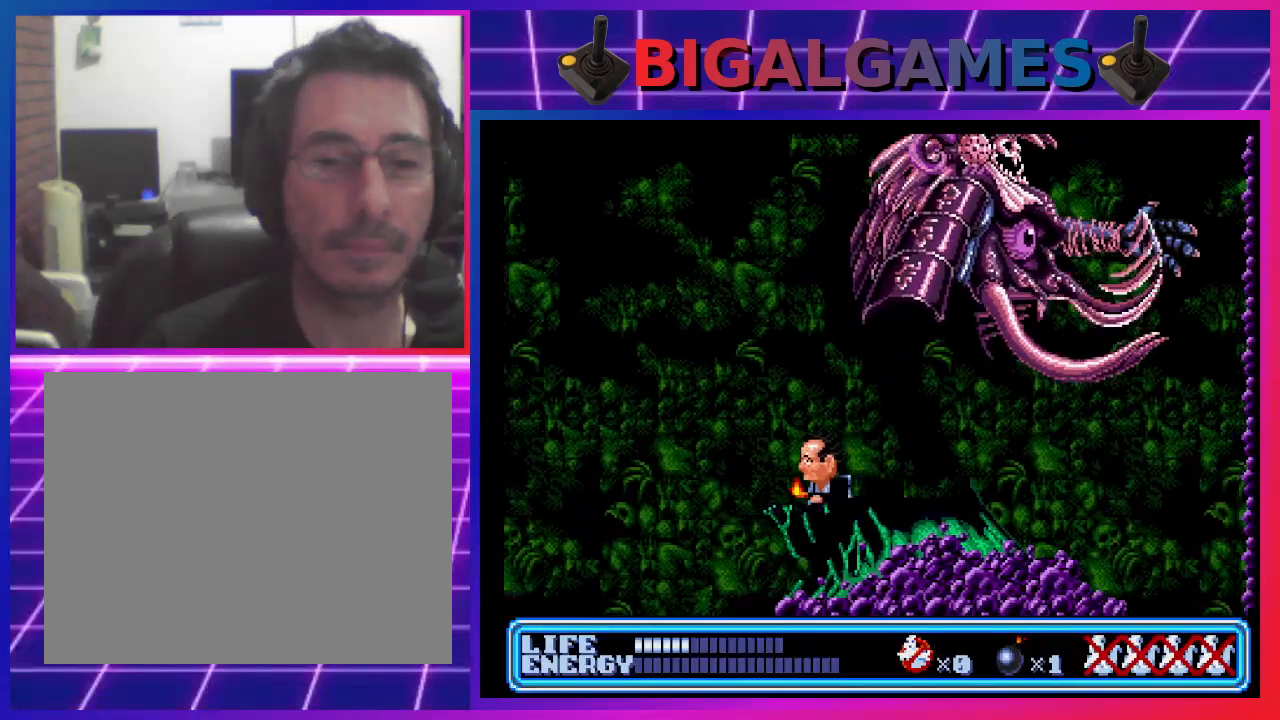
{"buttons": ["DPAD_UP"], "left_stick": "center", "events": [[133, "DPAD_LEFT", "up"], [500, "DPAD_UP", "down"]]}
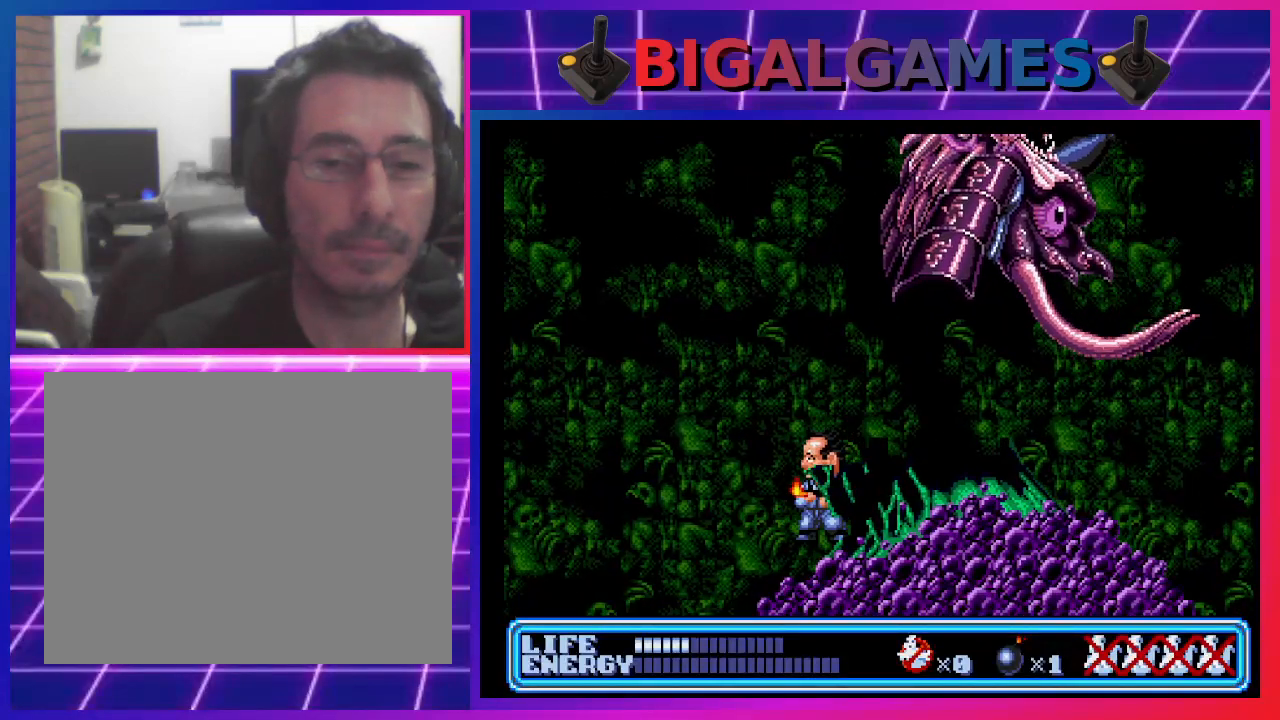
{"buttons": [], "left_stick": "center", "events": [[33, "DPAD_RIGHT", "down"], [100, "CROSS", "down"], [267, "CROSS", "up"], [433, "DPAD_RIGHT", "up"], [467, "DPAD_UP", "up"]]}
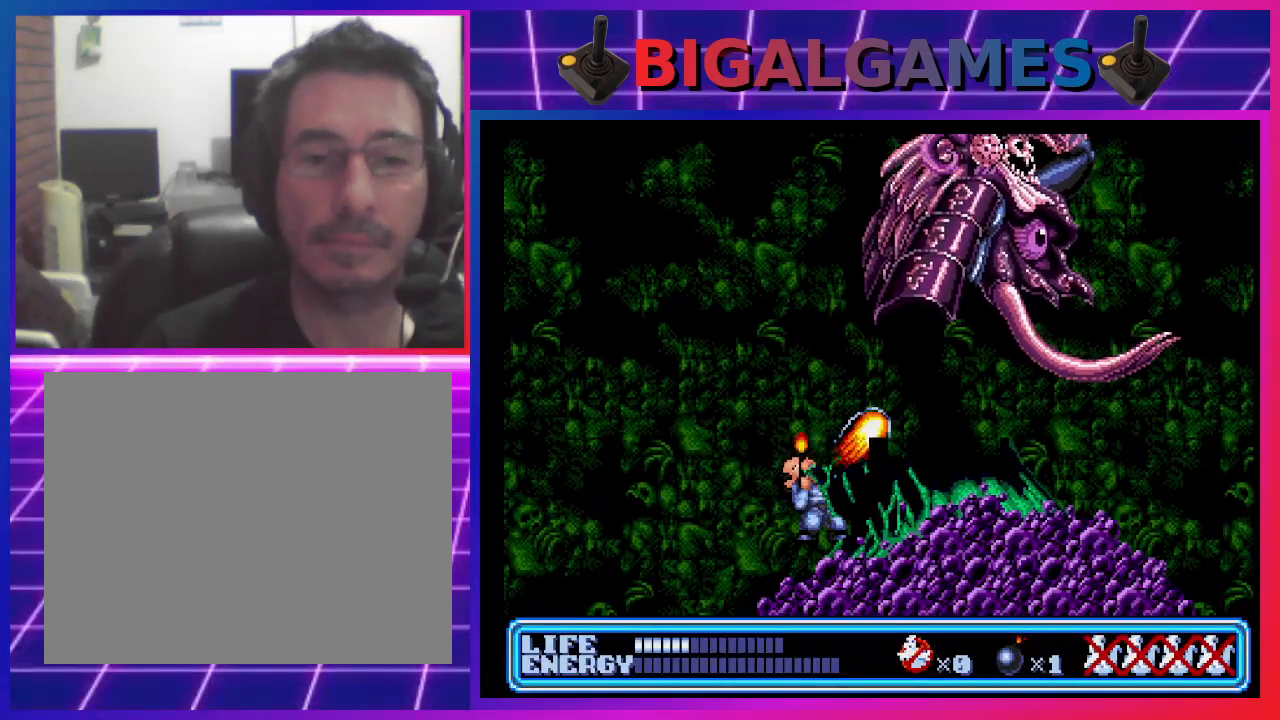
{"buttons": ["DPAD_LEFT"], "left_stick": "center", "events": [[67, "DPAD_LEFT", "down"]]}
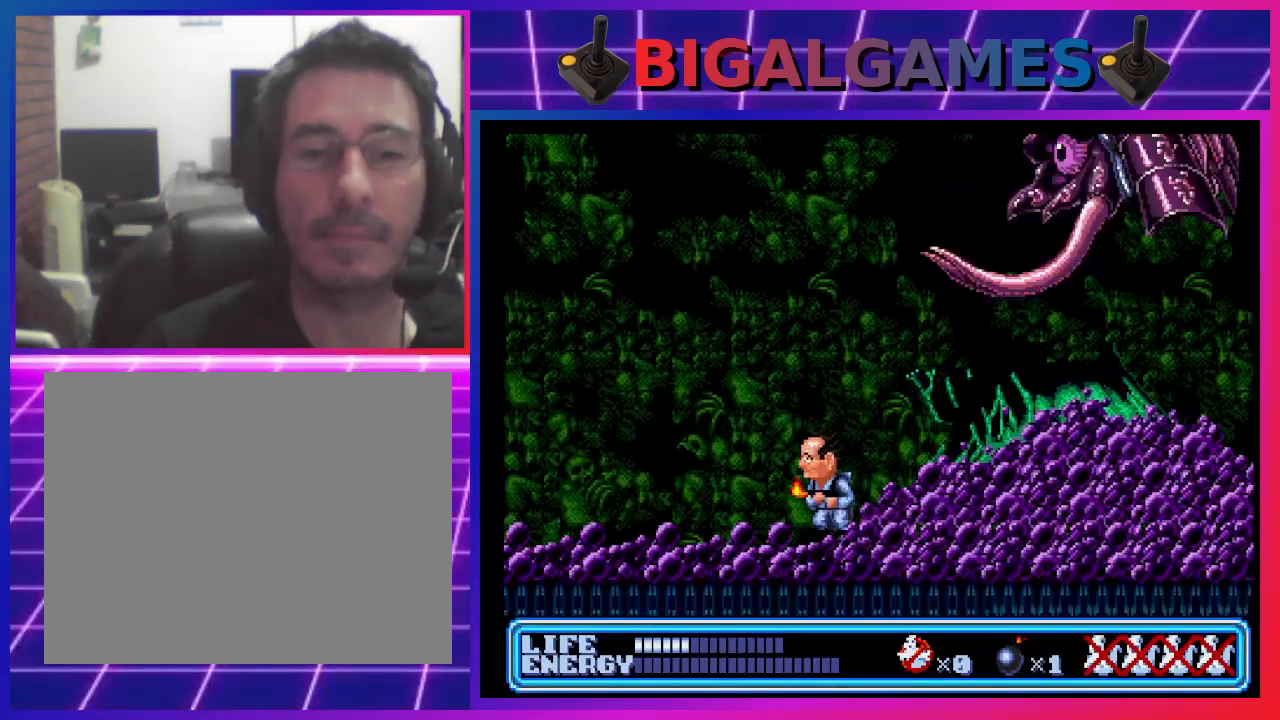
{"buttons": ["DPAD_LEFT"], "left_stick": "center", "events": []}
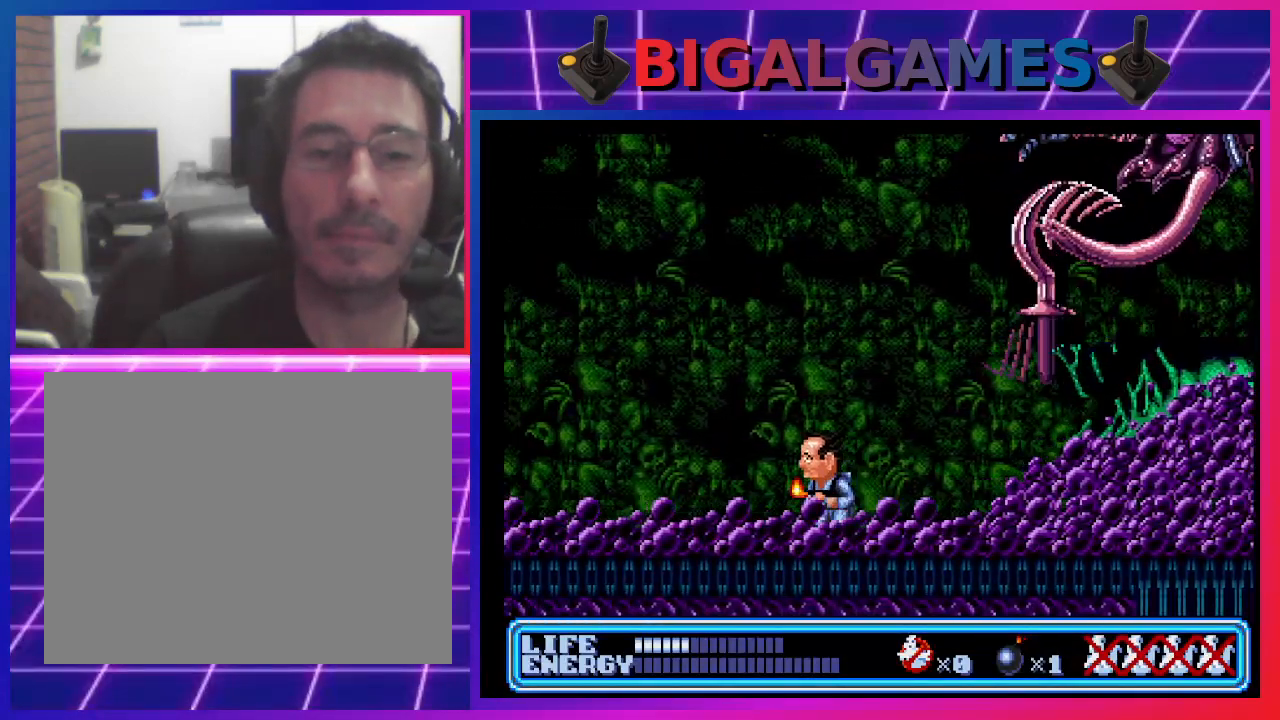
{"buttons": [], "left_stick": "center", "events": [[467, "DPAD_LEFT", "up"]]}
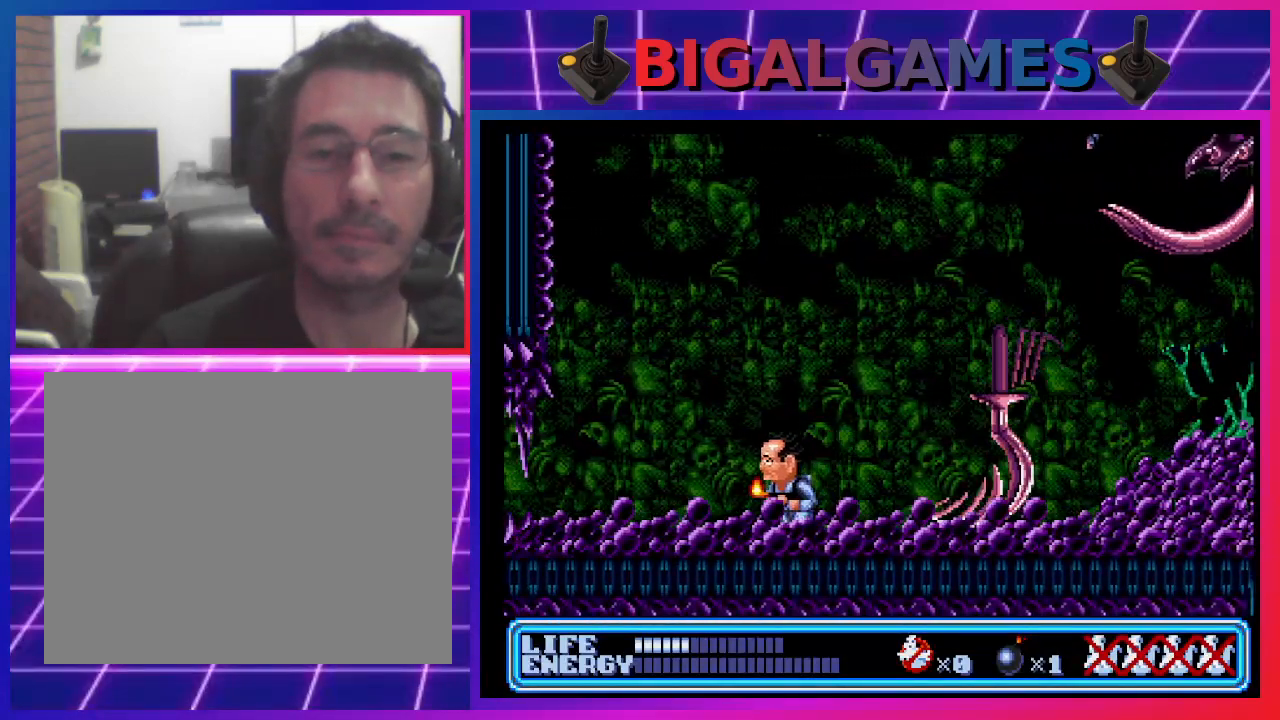
{"buttons": ["DPAD_UP"], "left_stick": "center", "events": [[33, "DPAD_RIGHT", "down"], [133, "DPAD_UP", "down"], [167, "CROSS", "down"], [200, "DPAD_RIGHT", "up"], [333, "CROSS", "up"]]}
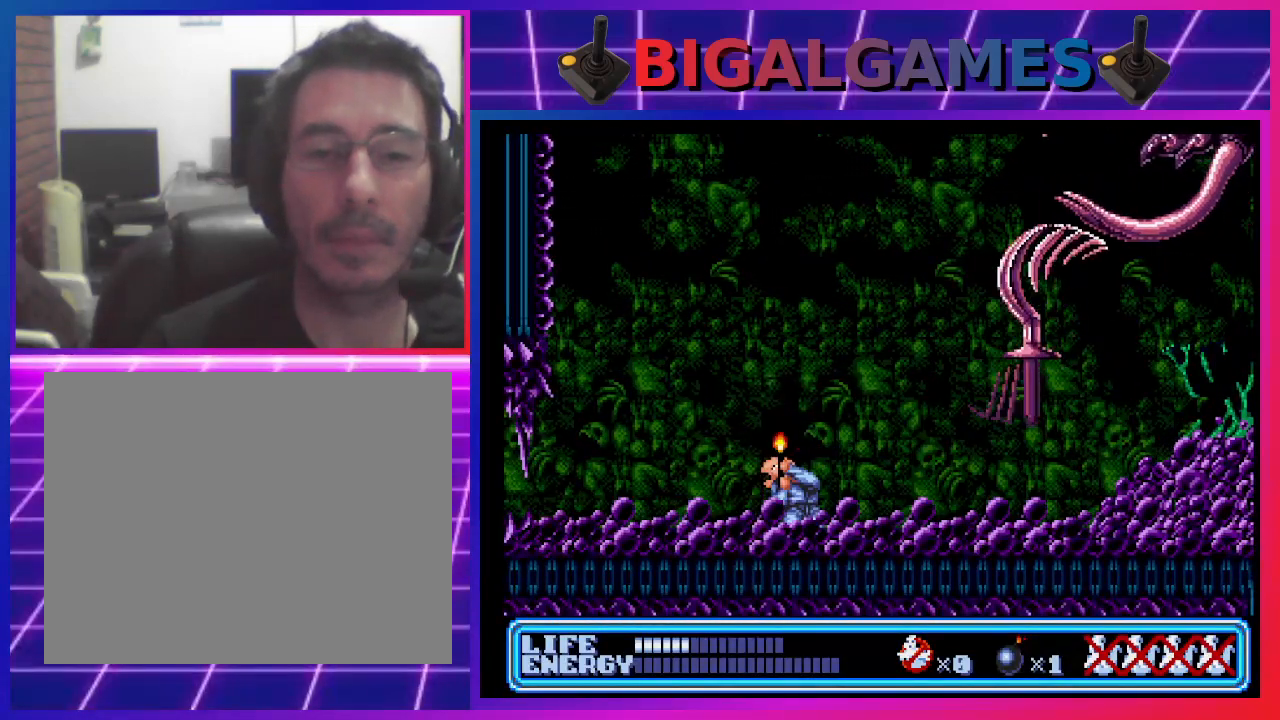
{"buttons": [], "left_stick": "center", "events": [[167, "DPAD_RIGHT", "down"], [400, "DPAD_RIGHT", "up"], [433, "DPAD_UP", "up"]]}
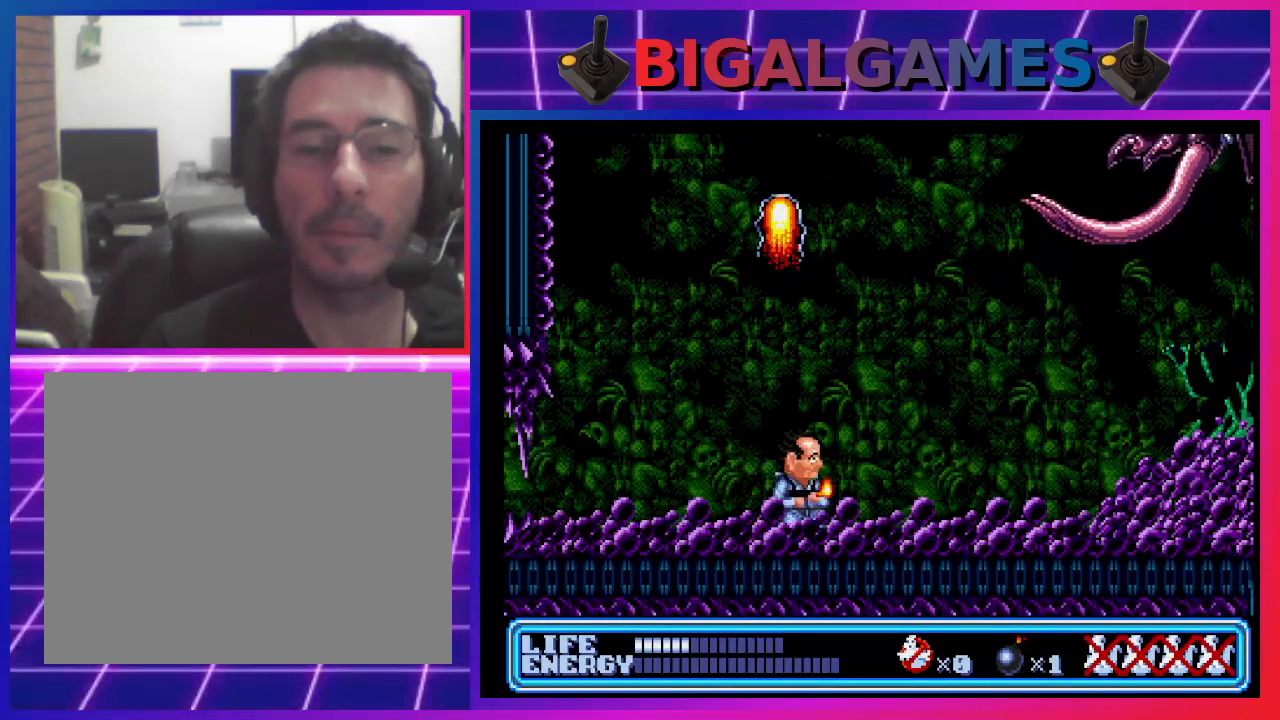
{"buttons": ["DPAD_UP", "DPAD_RIGHT"], "left_stick": "center", "events": [[33, "DPAD_RIGHT", "down"], [133, "DPAD_UP", "down"], [300, "CROSS", "down"], [367, "DPAD_RIGHT", "up"], [467, "CROSS", "up"], [467, "DPAD_RIGHT", "down"]]}
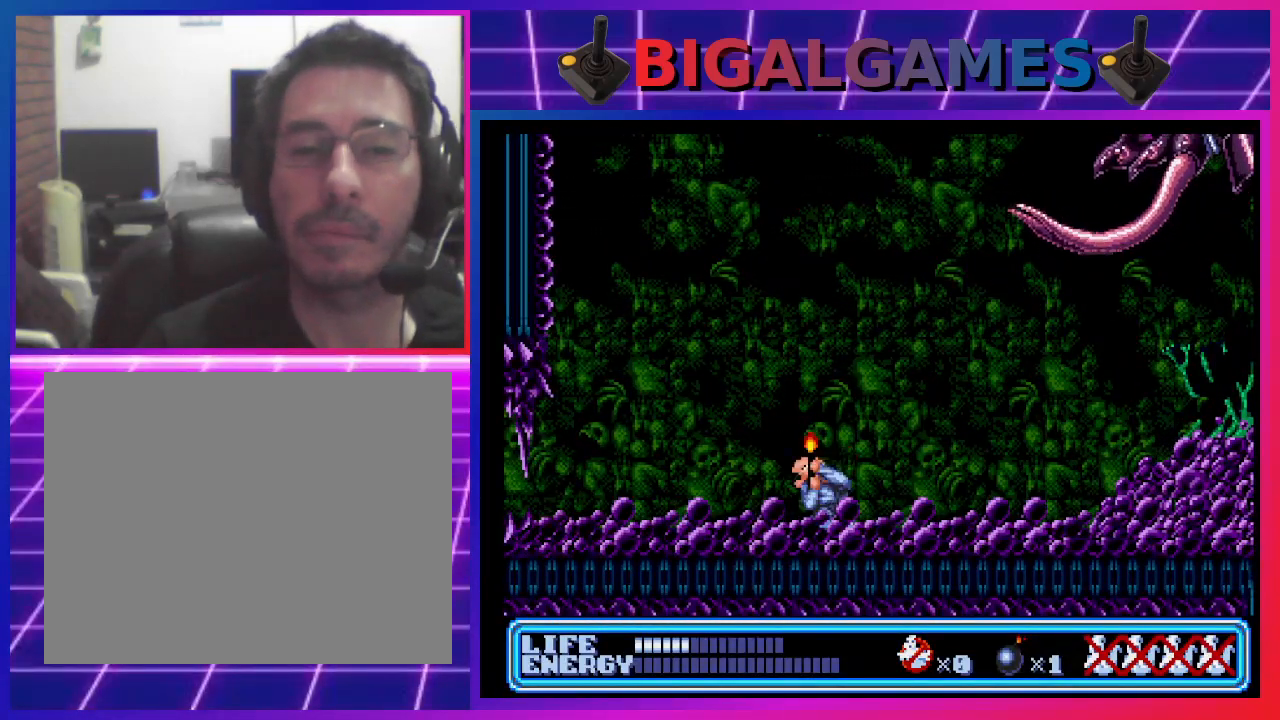
{"buttons": [], "left_stick": "center", "events": [[367, "DPAD_RIGHT", "up"], [433, "DPAD_UP", "up"]]}
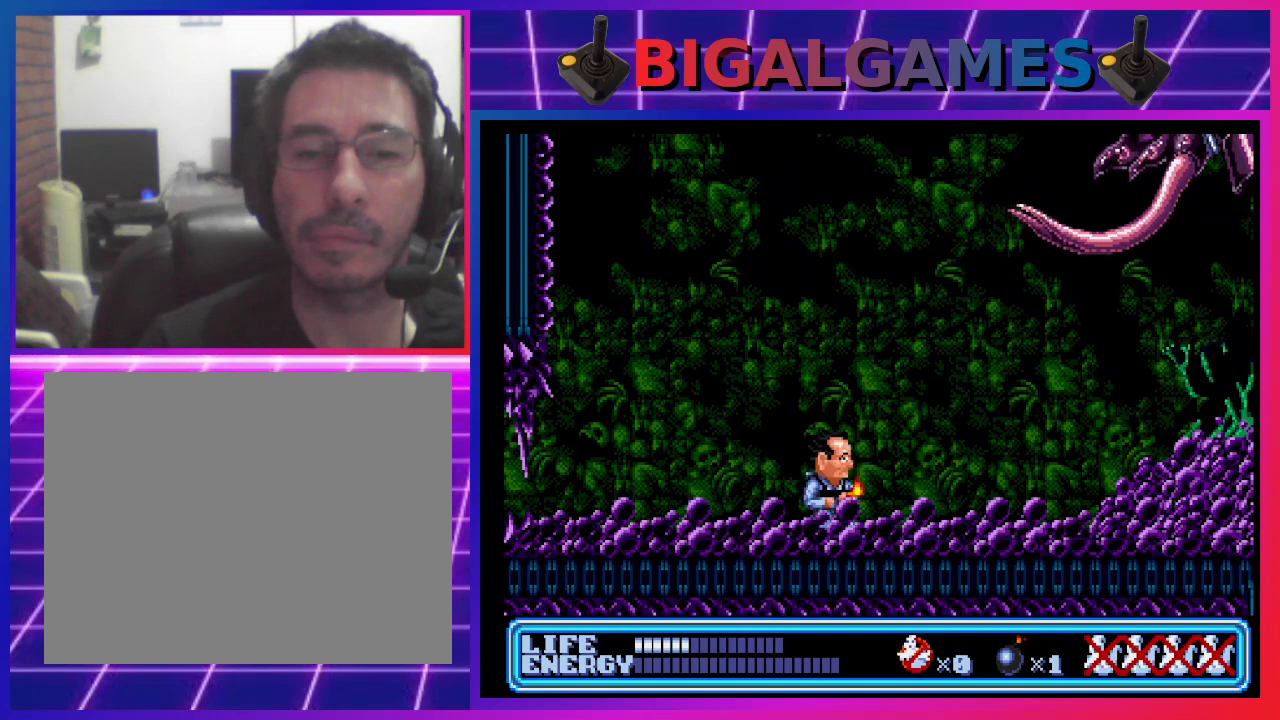
{"buttons": ["DPAD_LEFT"], "left_stick": "center", "events": [[100, "DPAD_LEFT", "down"]]}
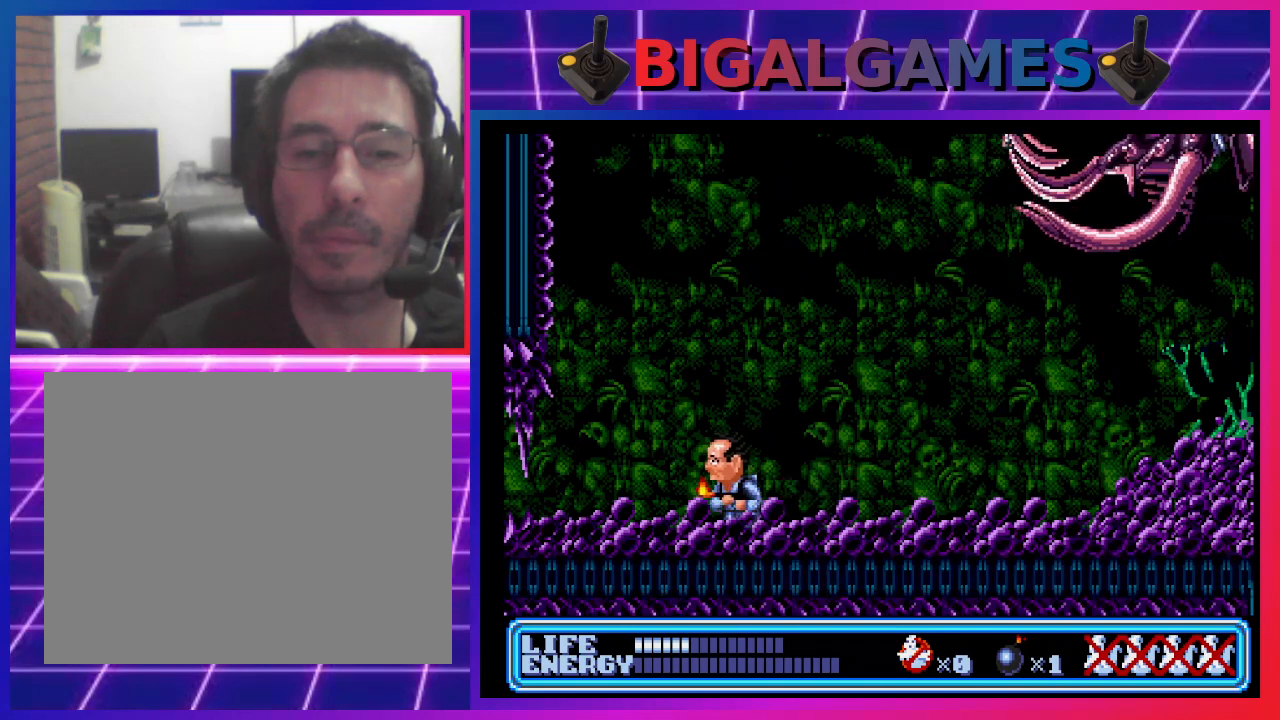
{"buttons": ["DPAD_LEFT"], "left_stick": "center", "events": [[133, "DPAD_LEFT", "up"], [167, "DPAD_RIGHT", "down"], [300, "DPAD_RIGHT", "up"], [300, "SQUARE", "down"], [400, "SQUARE", "up"], [467, "DPAD_LEFT", "down"]]}
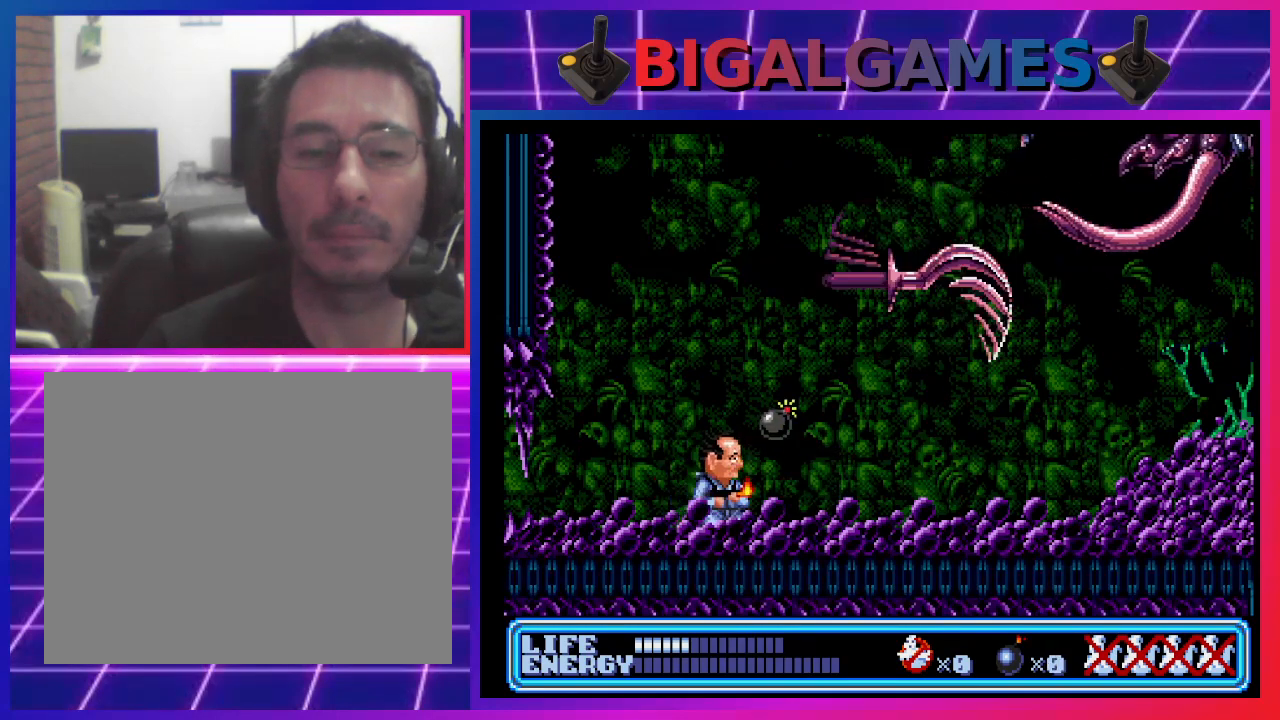
{"buttons": ["DPAD_LEFT"], "left_stick": "center", "events": []}
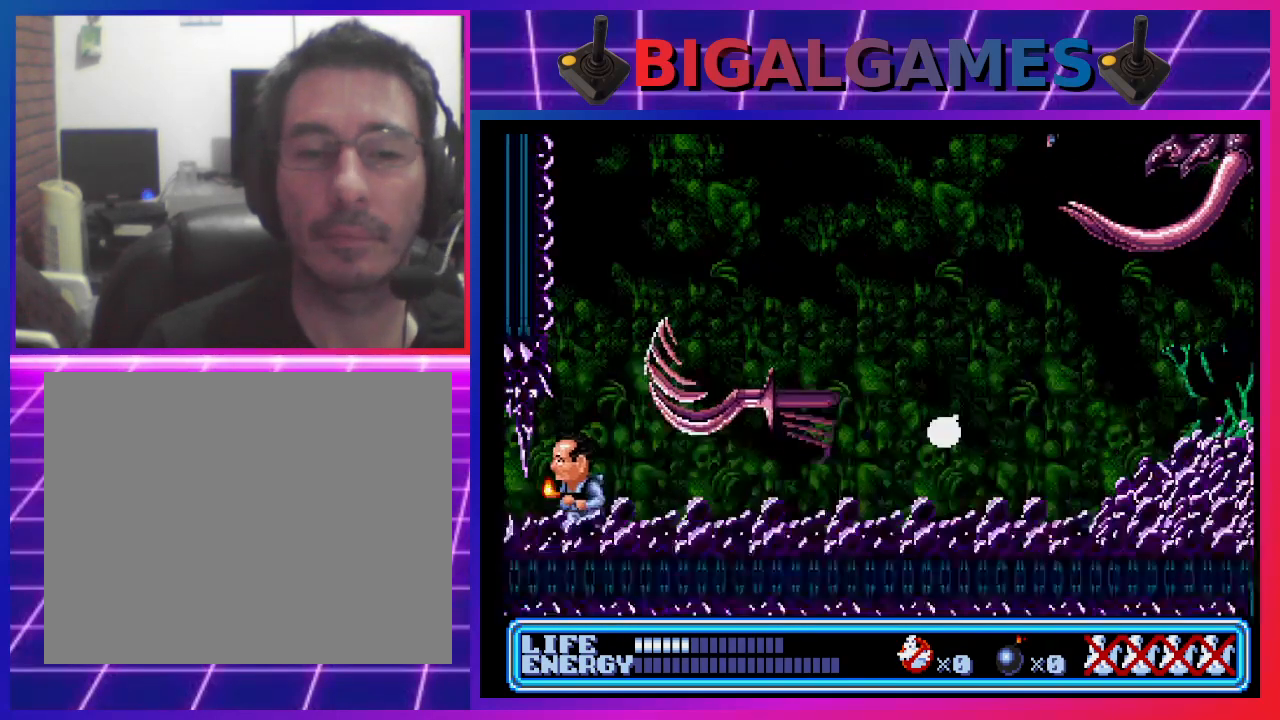
{"buttons": ["DPAD_LEFT"], "left_stick": "center", "events": []}
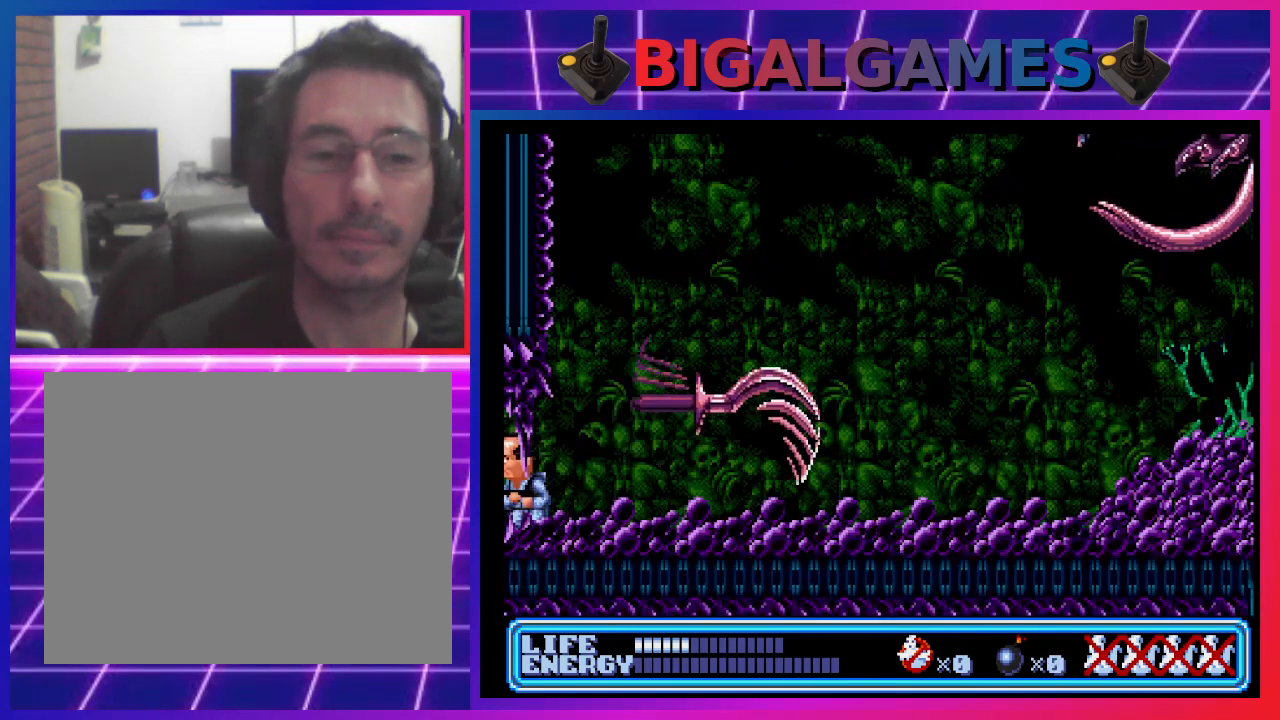
{"buttons": ["DPAD_RIGHT"], "left_stick": "center", "events": [[133, "DPAD_LEFT", "up"], [233, "DPAD_RIGHT", "down"]]}
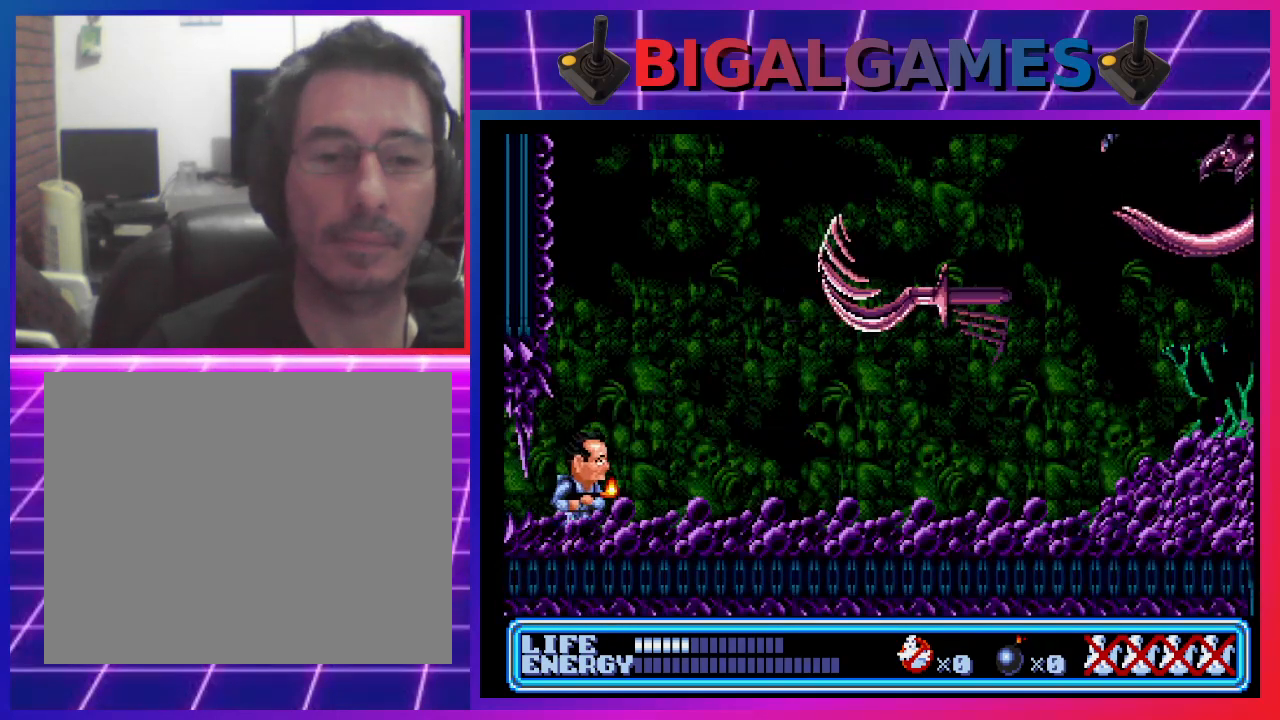
{"buttons": ["CIRCLE", "DPAD_UP", "DPAD_RIGHT"], "left_stick": "center", "events": [[400, "DPAD_UP", "down"], [467, "CIRCLE", "down"]]}
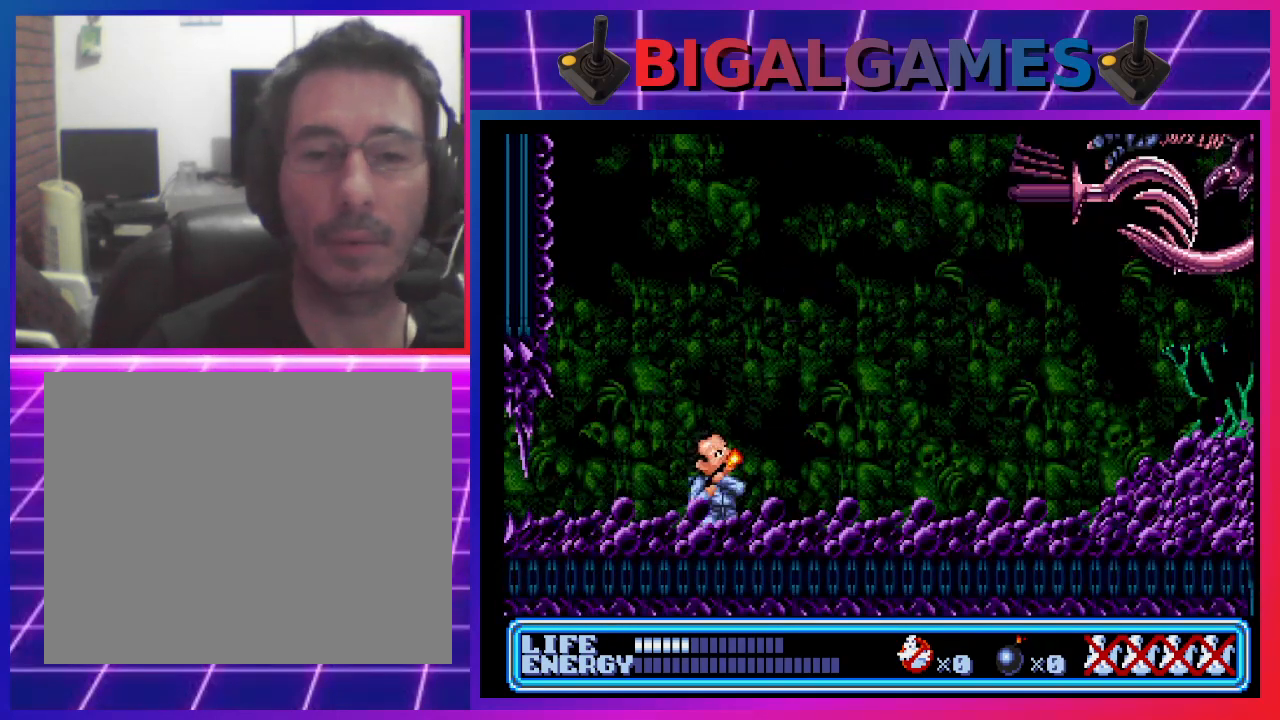
{"buttons": ["DPAD_UP"], "left_stick": "center", "events": [[200, "CIRCLE", "up"], [233, "SQUARE", "down"], [367, "SQUARE", "up"], [500, "DPAD_RIGHT", "up"]]}
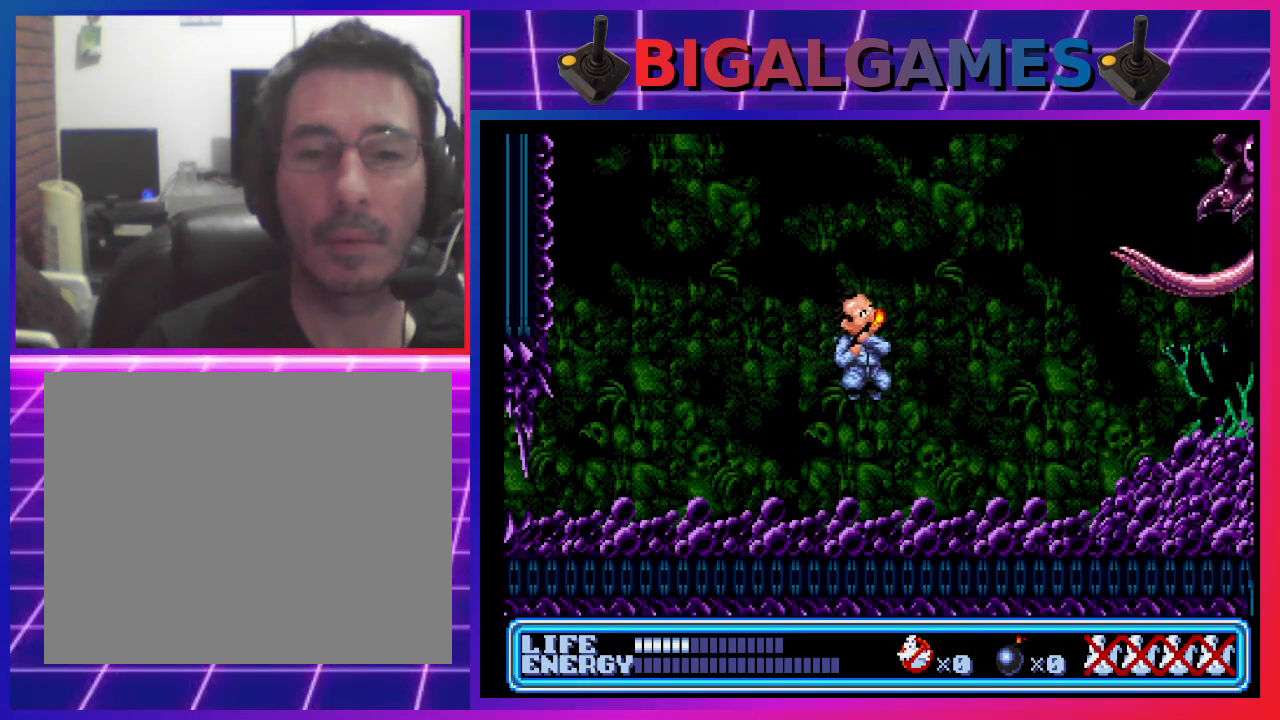
{"buttons": ["DPAD_LEFT"], "left_stick": "center", "events": [[33, "DPAD_UP", "up"], [467, "DPAD_LEFT", "down"]]}
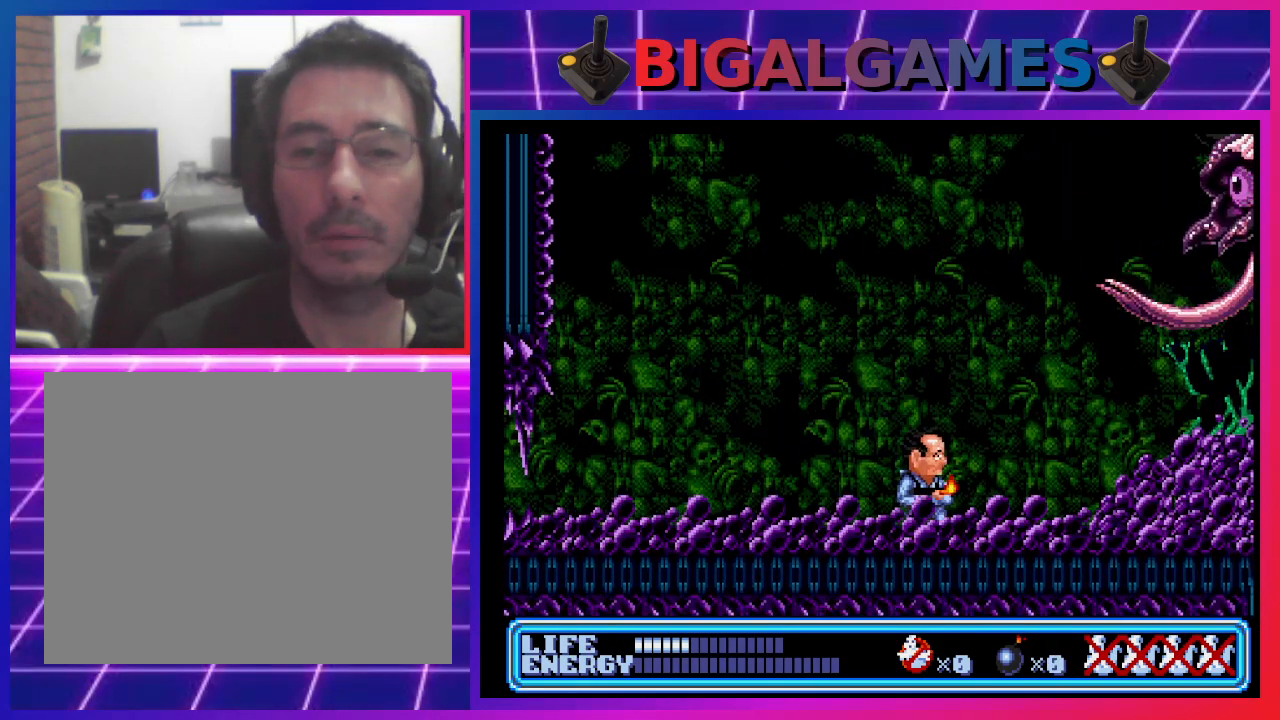
{"buttons": ["CROSS", "DPAD_UP", "DPAD_RIGHT"], "left_stick": "center", "events": [[200, "DPAD_LEFT", "up"], [333, "DPAD_RIGHT", "down"], [333, "DPAD_UP", "down"], [400, "CROSS", "down"]]}
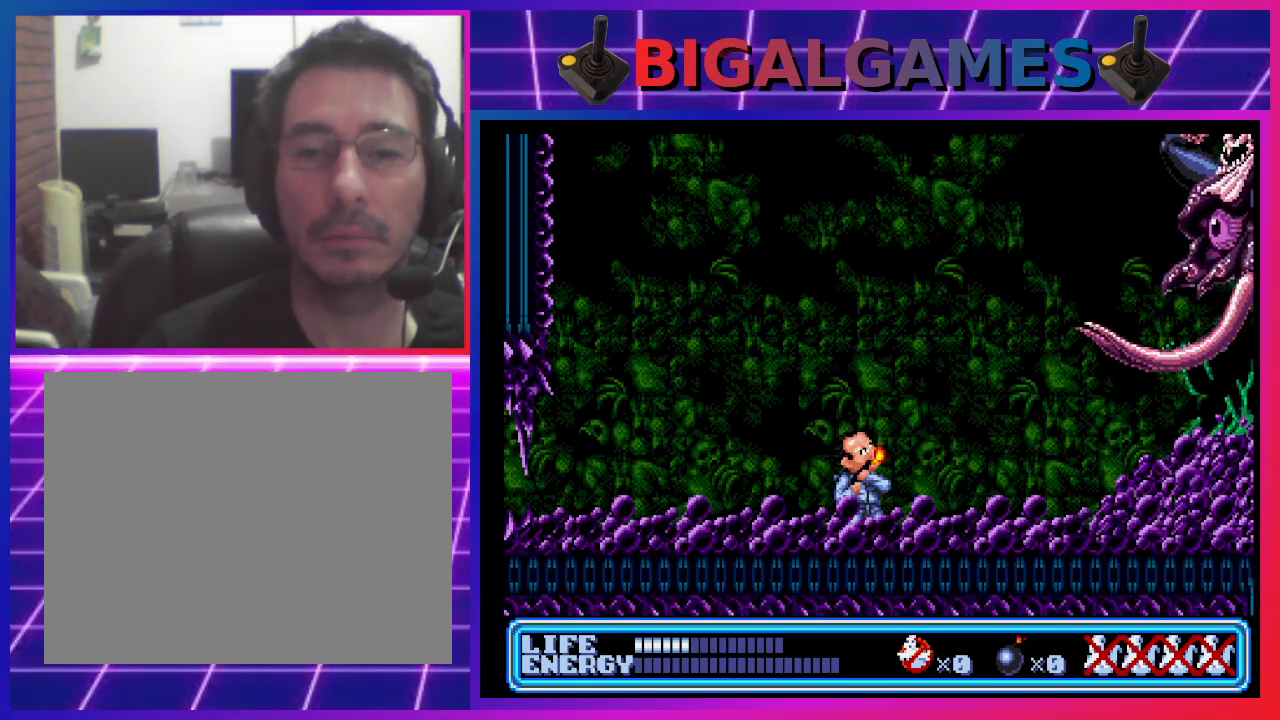
{"buttons": [], "left_stick": "center", "events": [[67, "CROSS", "up"], [167, "DPAD_RIGHT", "up"], [200, "DPAD_UP", "up"]]}
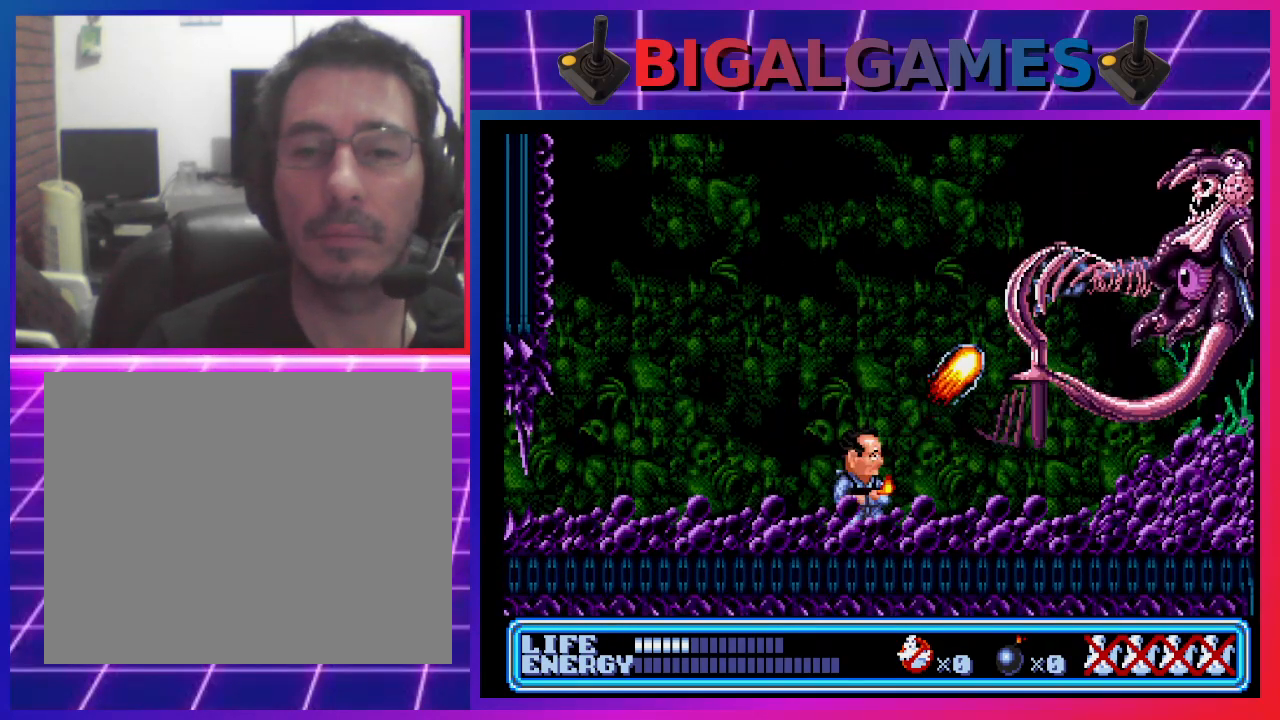
{"buttons": ["DPAD_LEFT"], "left_stick": "center", "events": [[33, "DPAD_LEFT", "down"]]}
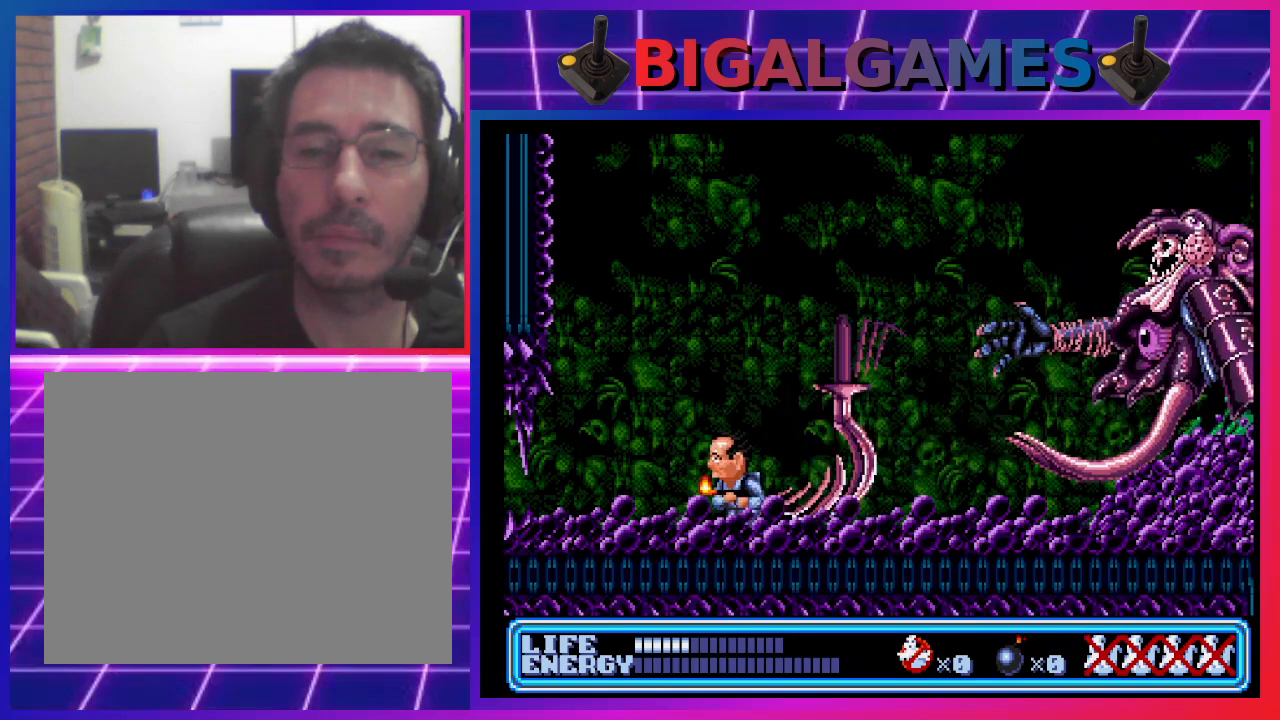
{"buttons": ["DPAD_LEFT"], "left_stick": "center", "events": []}
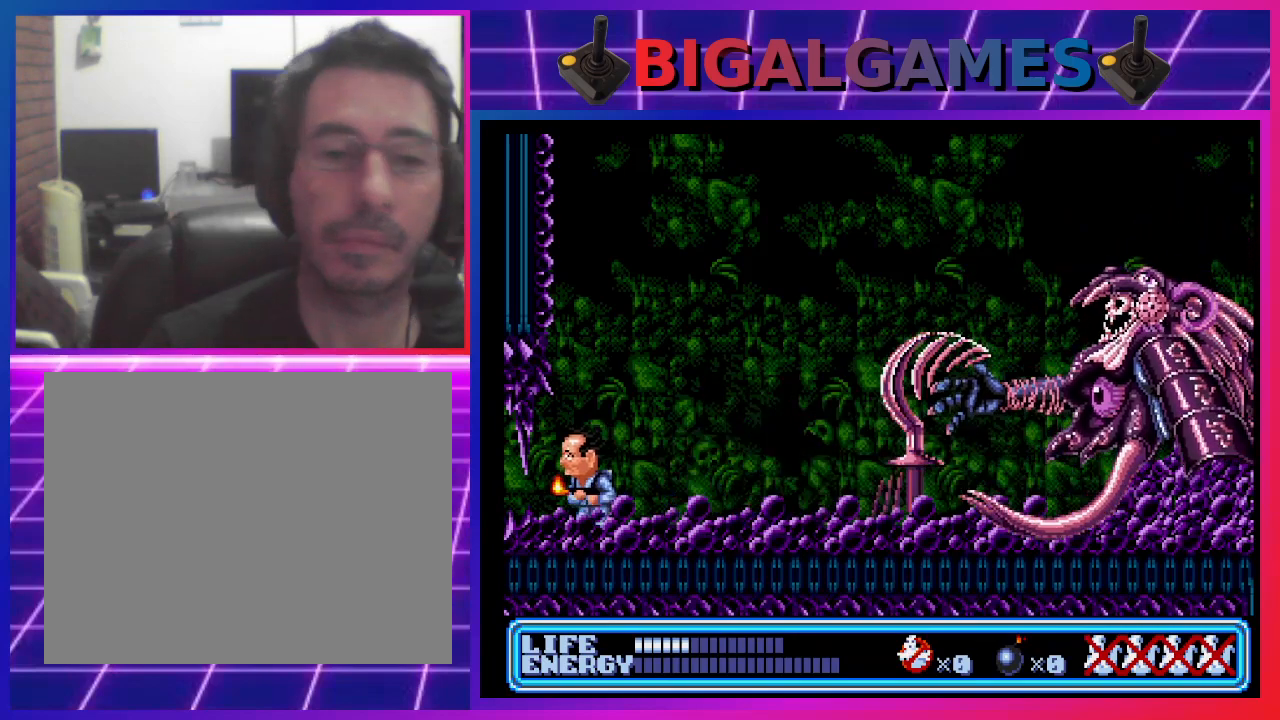
{"buttons": ["DPAD_RIGHT"], "left_stick": "center", "events": [[67, "DPAD_LEFT", "up"], [167, "DPAD_RIGHT", "down"]]}